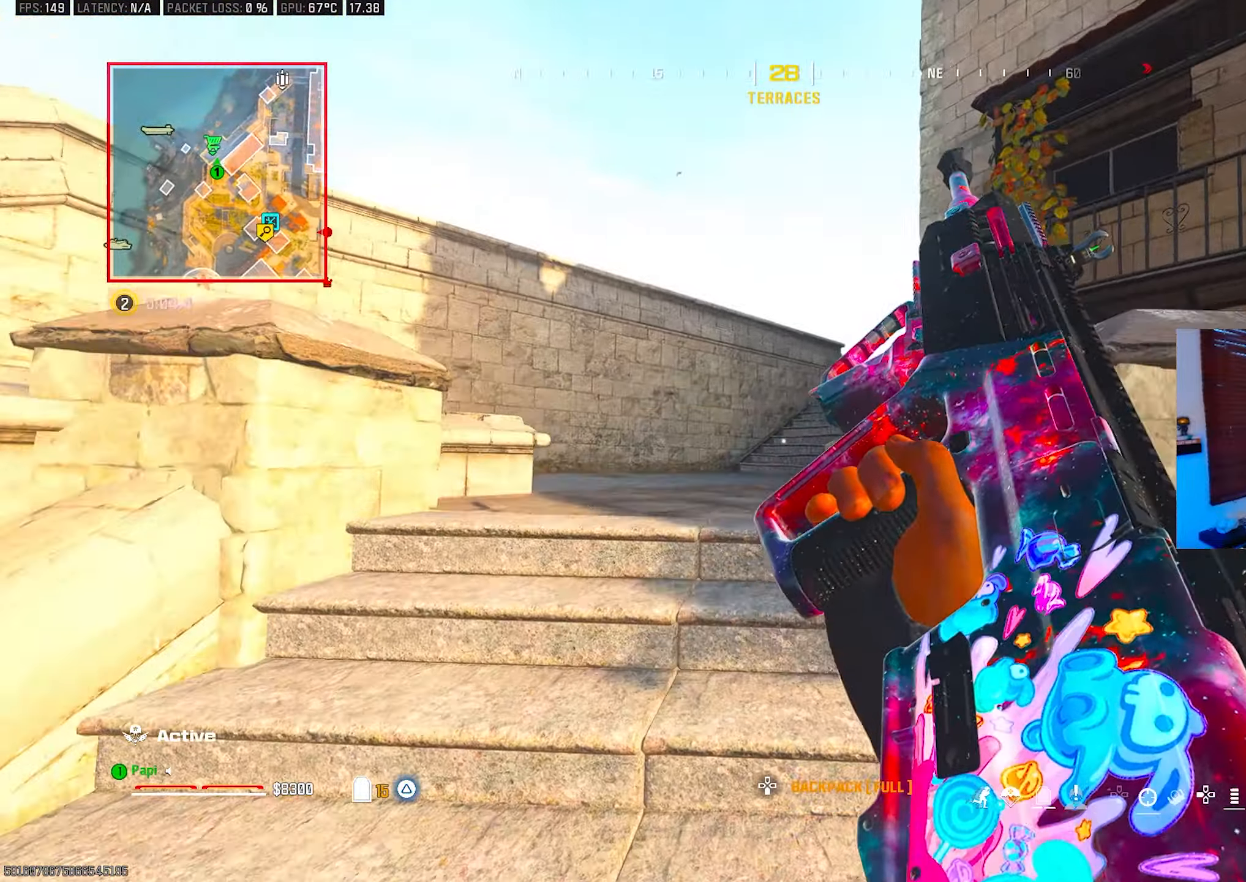
Gameplay with a controller (PlayStation layout); each line is a JSON object with the inputs held at the frame after it. "events" lists button and stick changes between this image and that frame as [ms after this image, input, new state], when the widget could be followed in between.
{"buttons": [], "left_stick": "up-left", "right_stick": "center", "events": [[67, "left_stick", "up-left"], [250, "right_stick", "down"], [283, "CIRCLE", "down"], [400, "CIRCLE", "up"], [400, "right_stick", "center"]]}
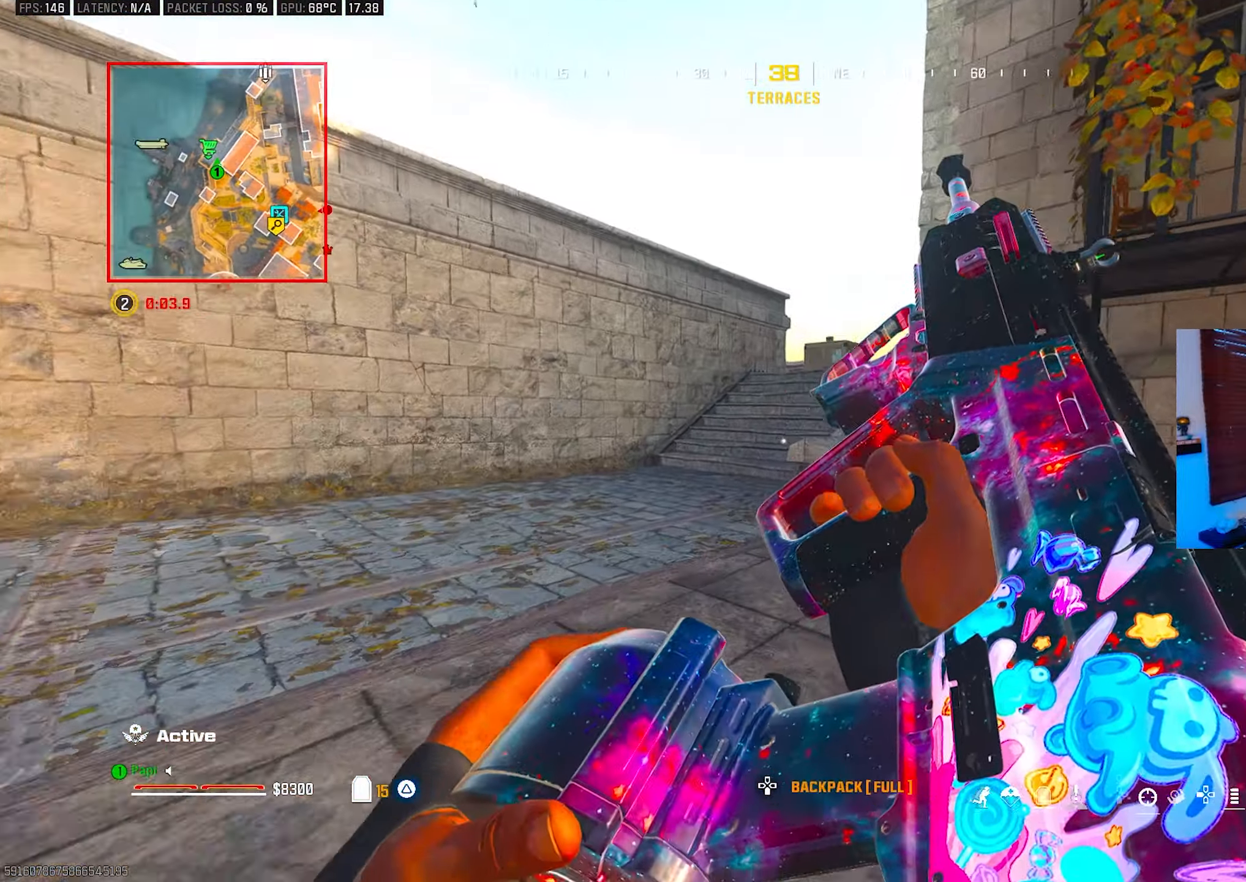
{"buttons": ["R3"], "left_stick": "up-left", "right_stick": "center", "events": [[33, "left_stick", "up"], [83, "R3", "down"], [167, "R3", "up"], [167, "right_stick", "right"], [183, "L3", "down"], [283, "L3", "up"], [400, "L3", "down"], [400, "right_stick", "center"], [467, "L3", "up"], [500, "R3", "down"], [500, "left_stick", "up-left"]]}
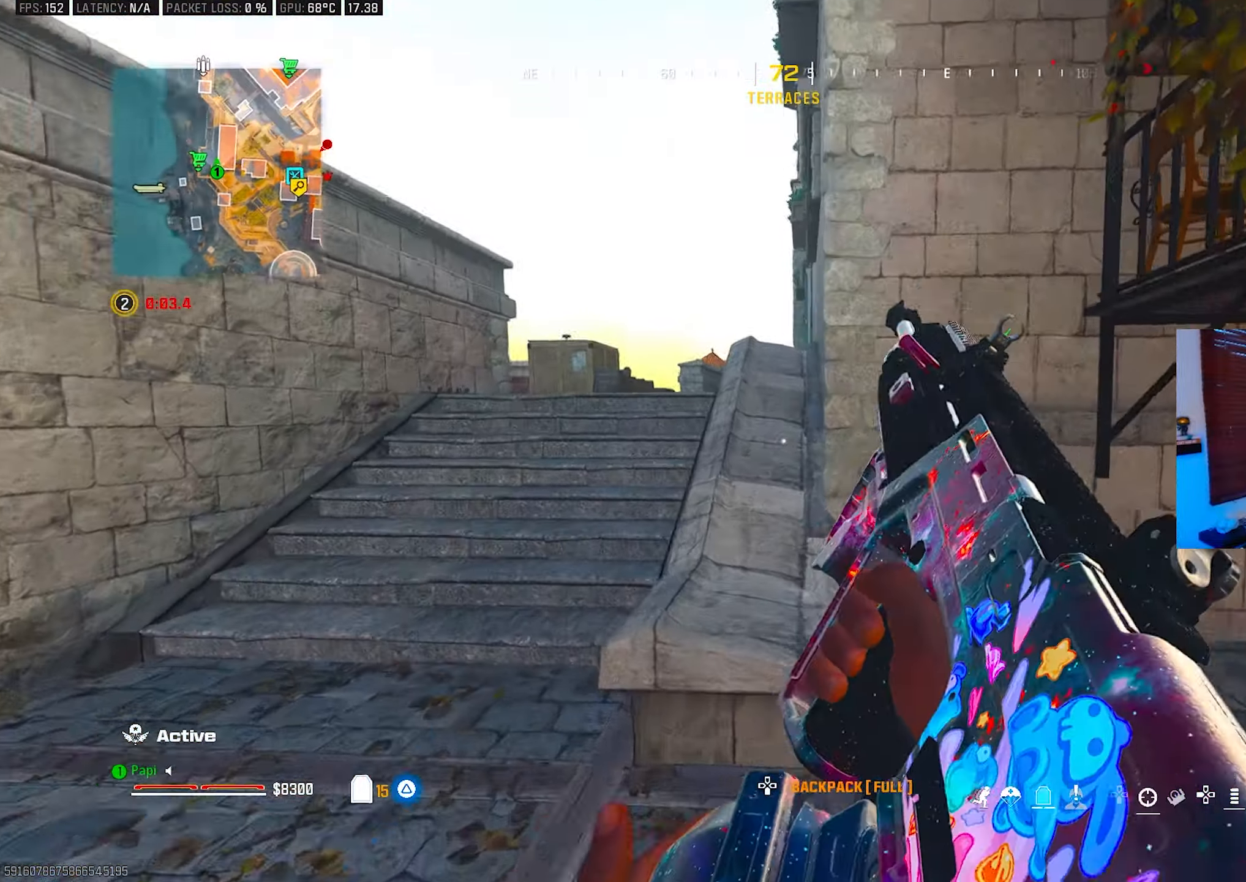
{"buttons": [], "left_stick": "up-left", "right_stick": "center", "events": [[33, "L3", "down"], [83, "R3", "up"], [117, "L3", "up"], [150, "TRIANGLE", "down"], [200, "TRIANGLE", "up"], [217, "L3", "down"], [300, "L3", "up"], [400, "L3", "down"], [467, "L3", "up"]]}
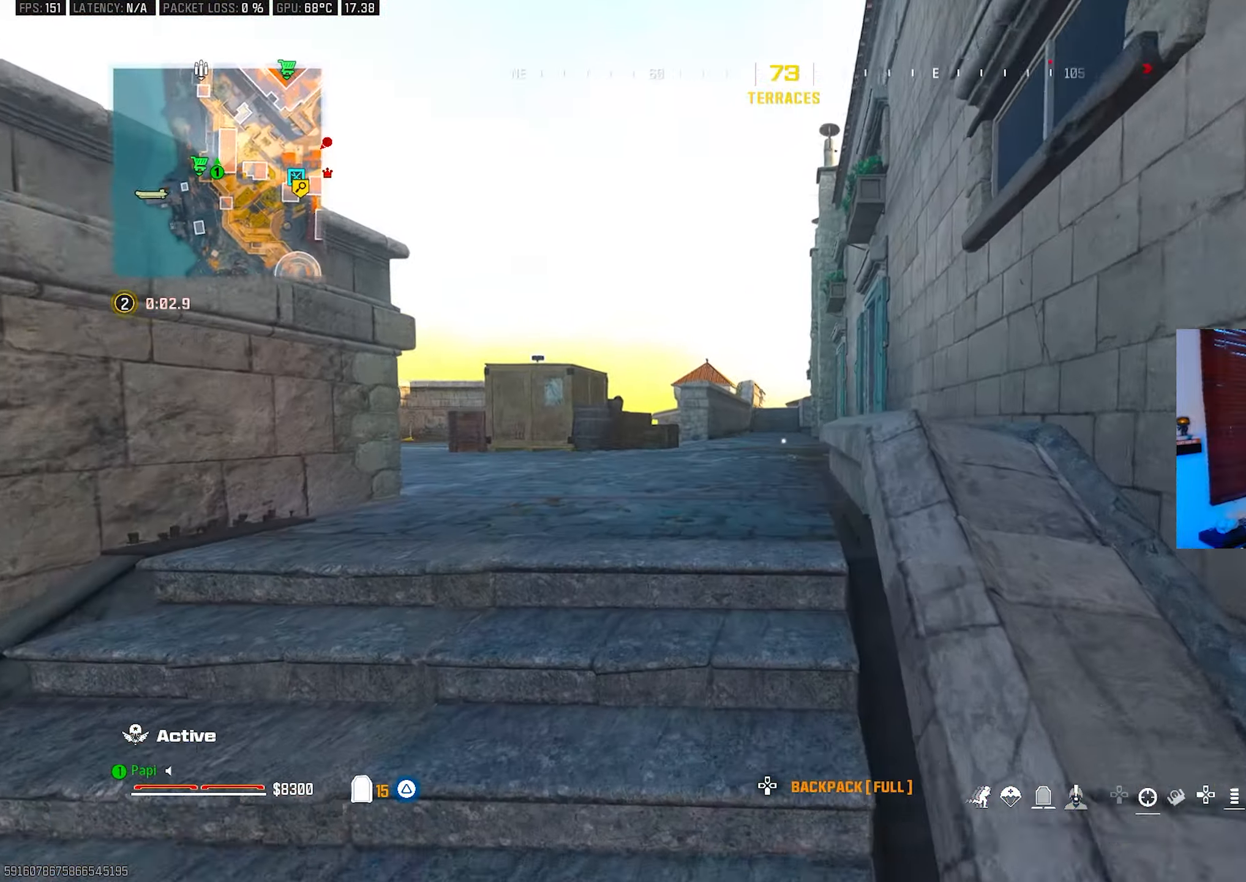
{"buttons": [], "left_stick": "up", "right_stick": "left", "events": [[67, "L3", "down"], [150, "L3", "up"], [267, "TRIANGLE", "down"], [267, "right_stick", "left"], [300, "TRIANGLE", "up"], [367, "left_stick", "up"], [383, "TRIANGLE", "down"], [450, "TRIANGLE", "up"]]}
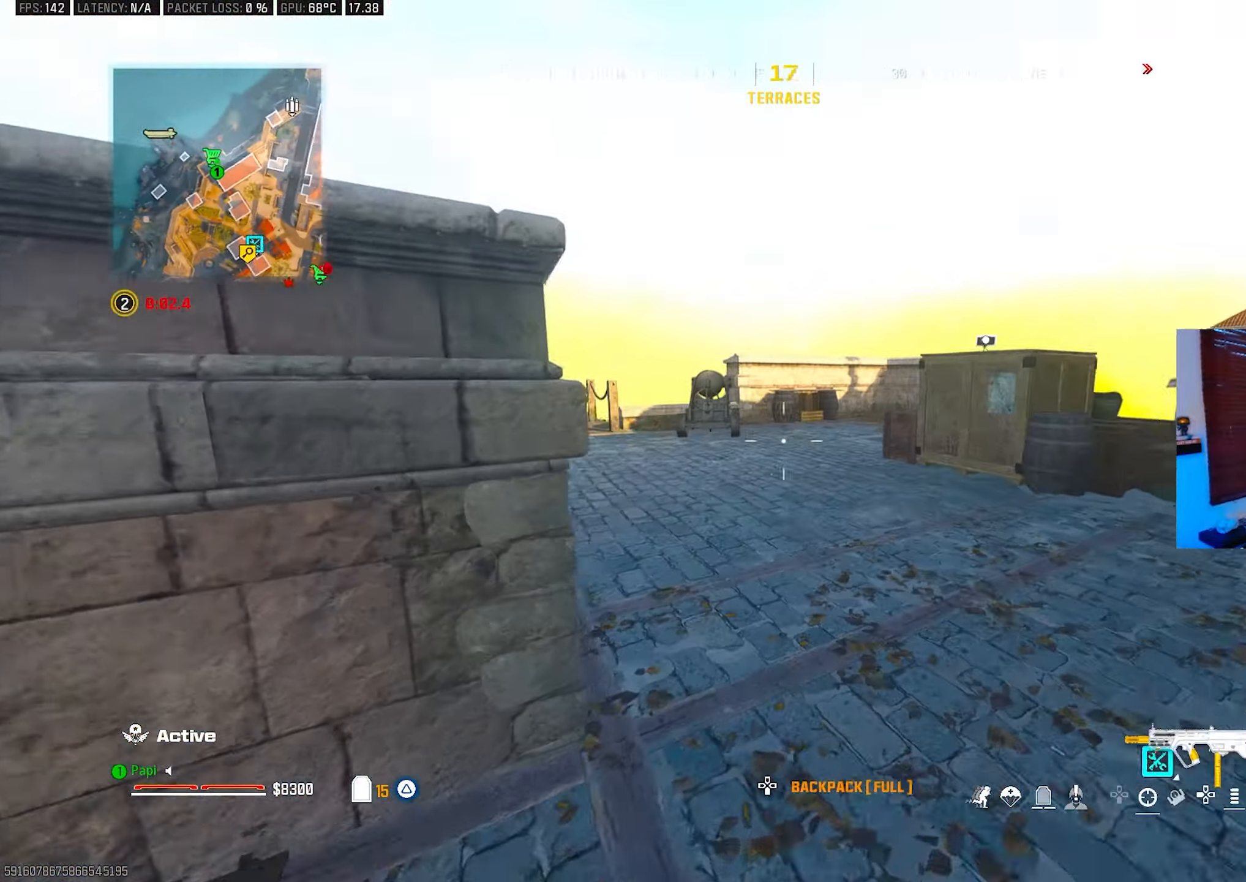
{"buttons": [], "left_stick": "up", "right_stick": "center", "events": [[83, "CIRCLE", "down"], [183, "right_stick", "center"], [200, "CIRCLE", "up"], [283, "R3", "down"], [367, "R3", "up"]]}
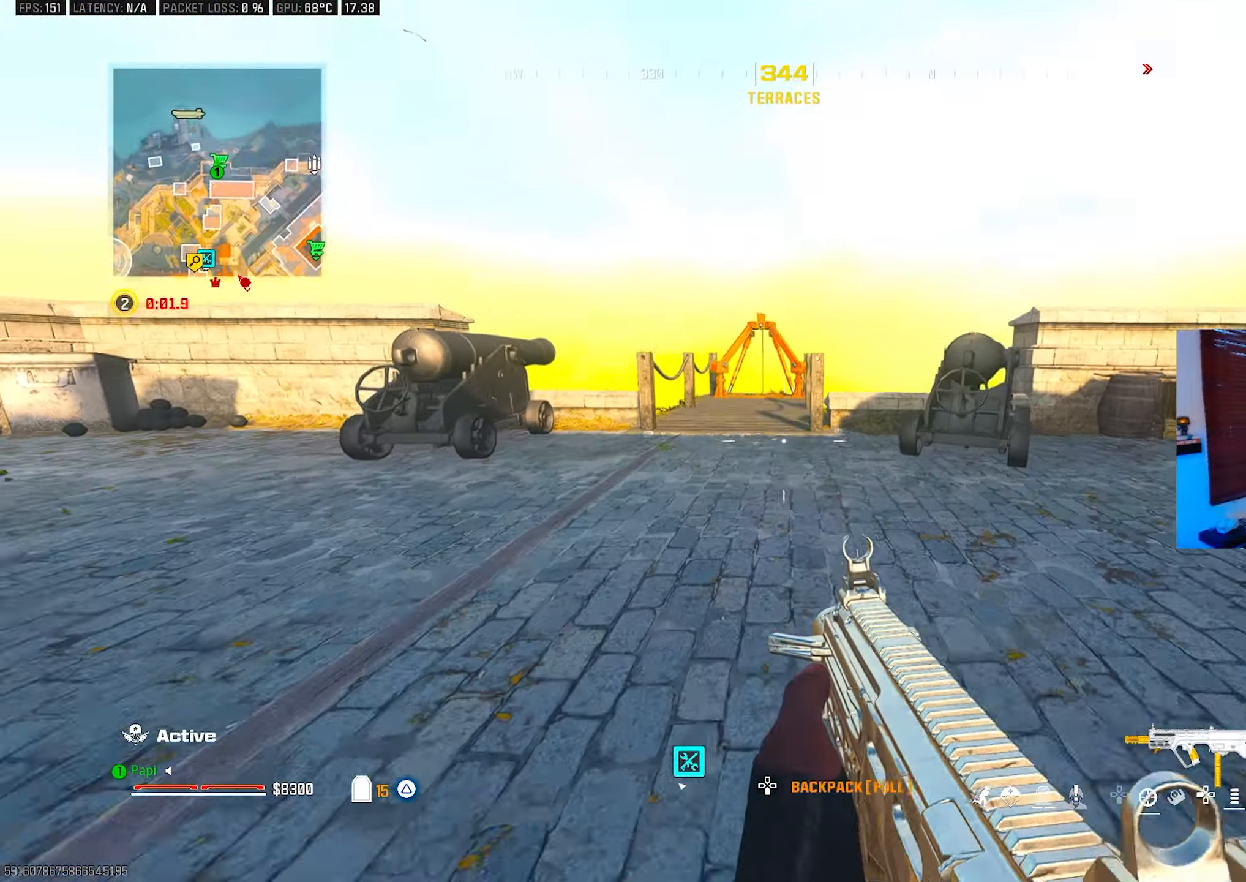
{"buttons": ["TRIANGLE"], "left_stick": "up", "right_stick": "center", "events": [[483, "TRIANGLE", "down"]]}
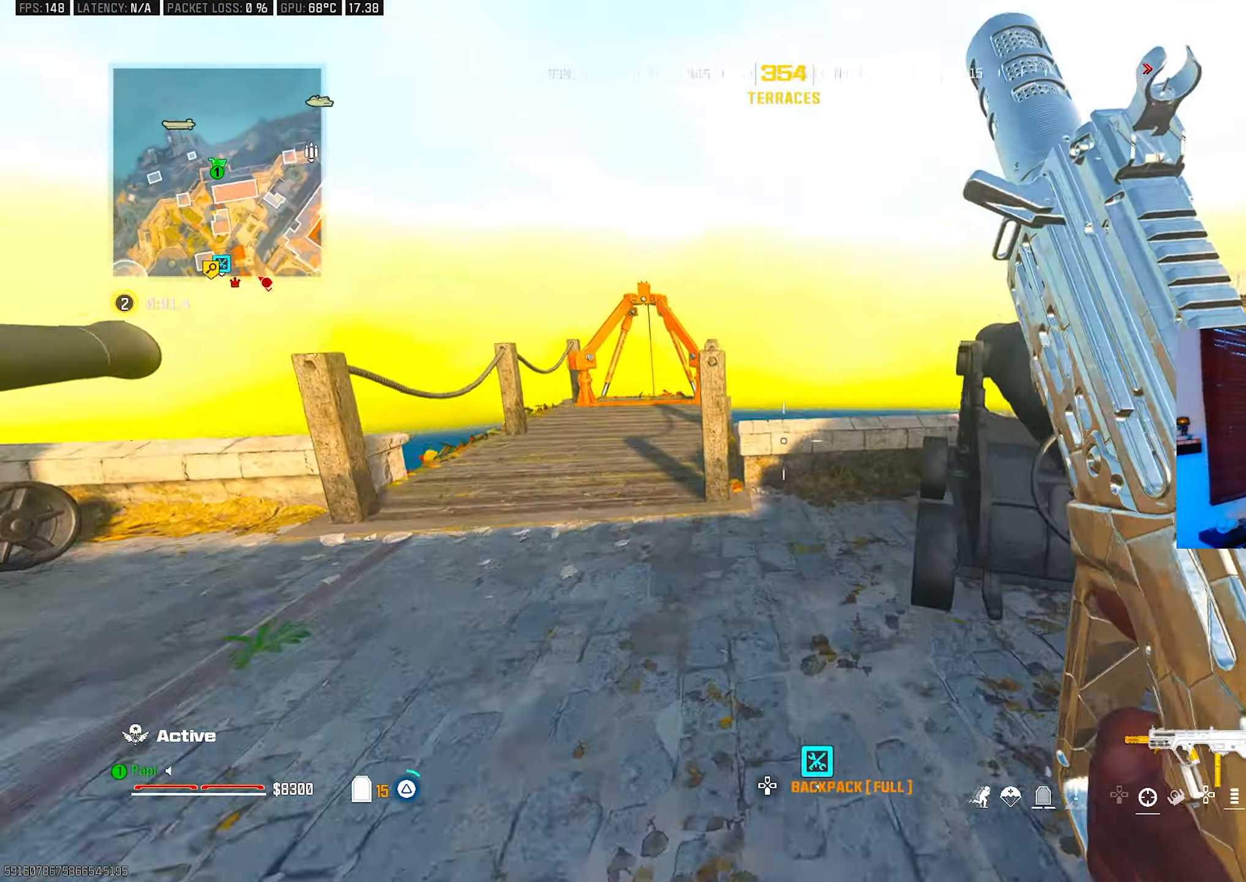
{"buttons": [], "left_stick": "up", "right_stick": "down", "events": [[33, "TRIANGLE", "up"], [117, "TRIANGLE", "down"], [150, "right_stick", "down"], [183, "TRIANGLE", "up"], [250, "R3", "down"], [350, "R3", "up"]]}
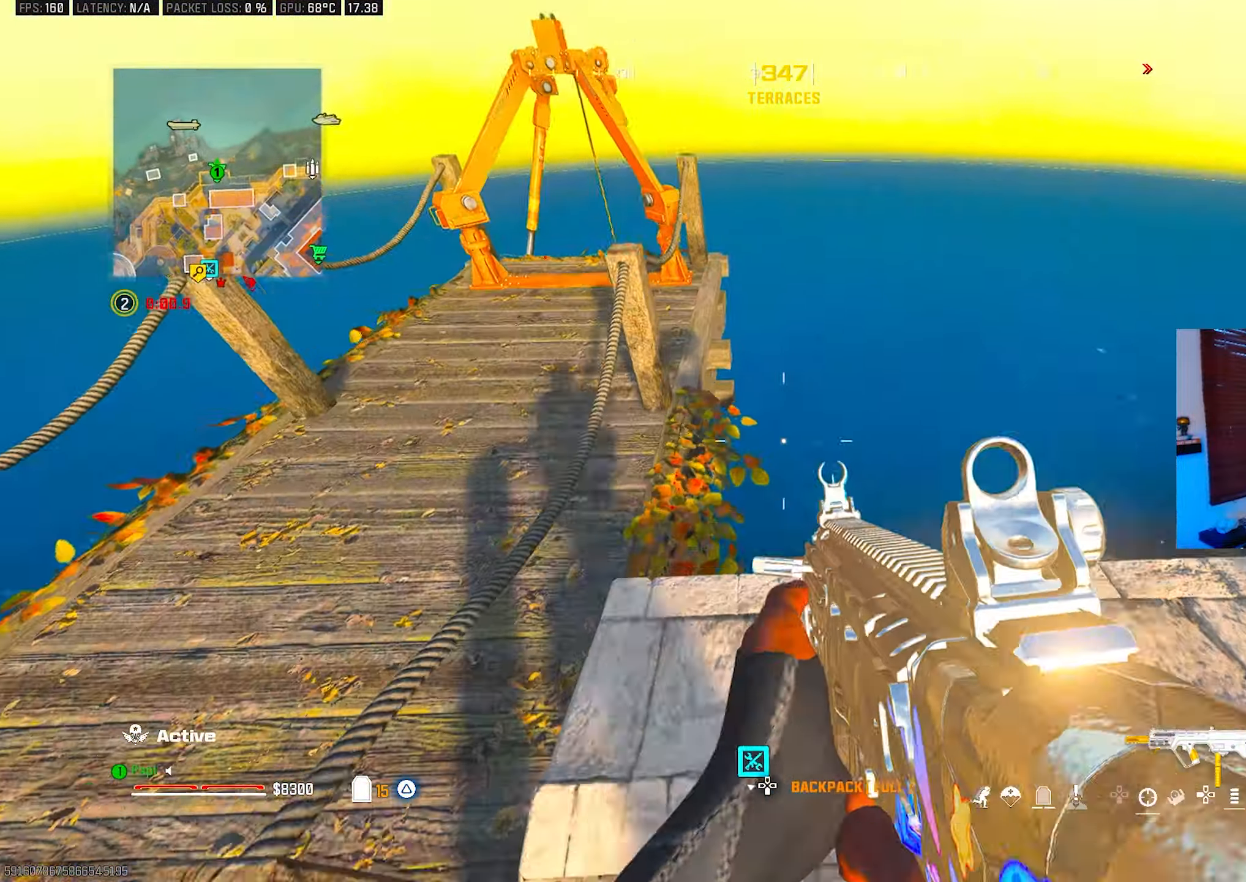
{"buttons": [], "left_stick": "up-left", "right_stick": "left", "events": [[217, "left_stick", "right"], [217, "right_stick", "down-left"], [267, "left_stick", "down"], [317, "left_stick", "down-left"], [467, "left_stick", "up-left"], [500, "right_stick", "left"]]}
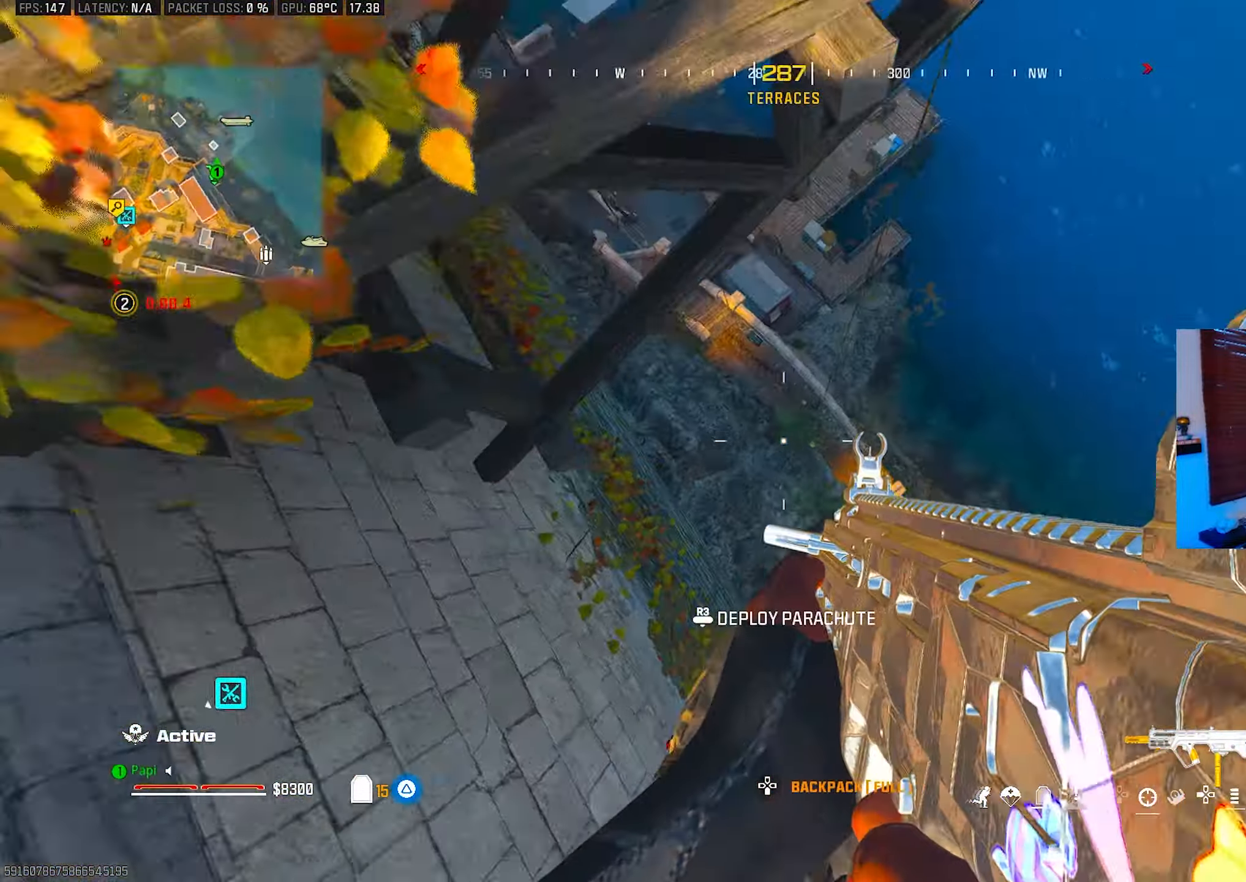
{"buttons": [], "left_stick": "up-left", "right_stick": "center", "events": [[417, "right_stick", "center"]]}
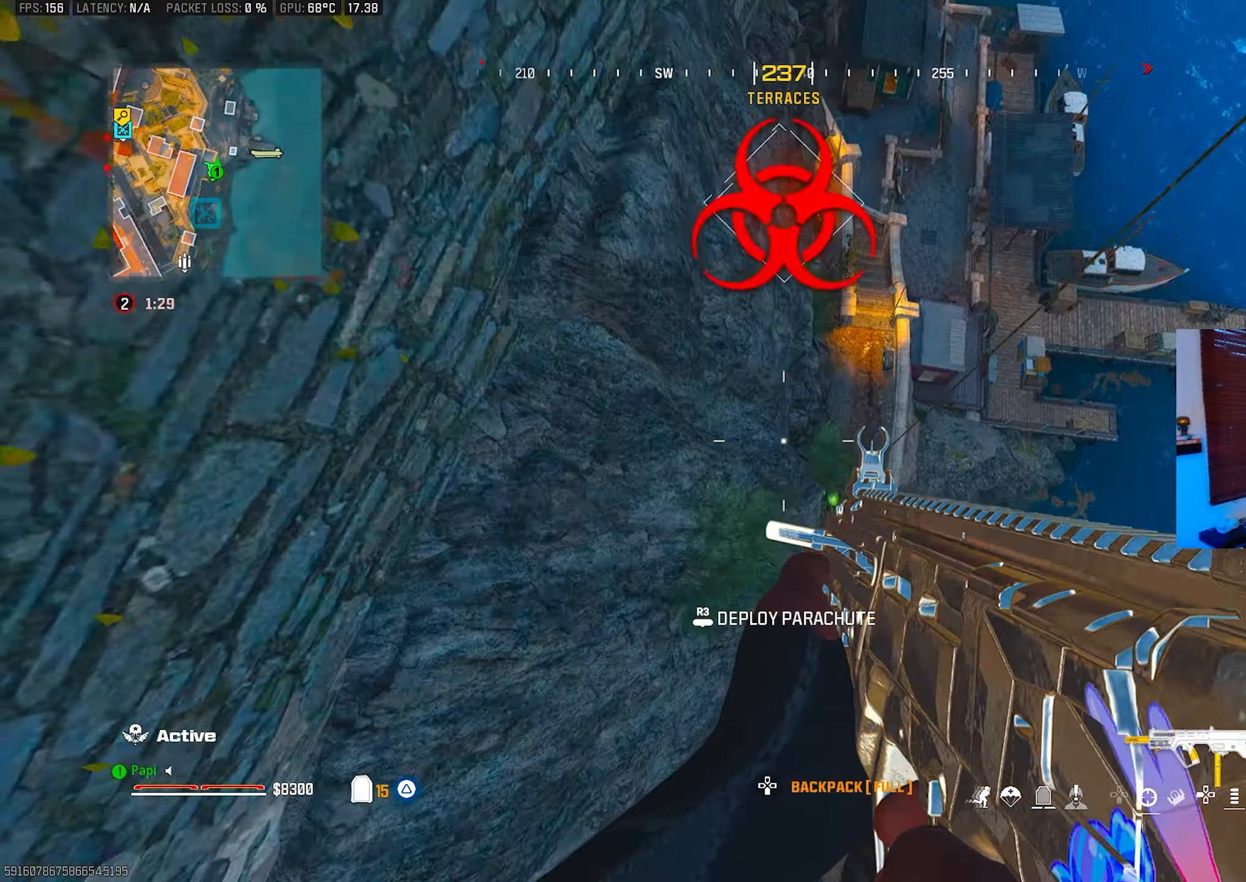
{"buttons": [], "left_stick": "down-right", "right_stick": "up-left", "events": [[150, "R3", "down"], [250, "left_stick", "center"], [267, "R3", "up"], [333, "left_stick", "down-right"], [350, "right_stick", "up-left"]]}
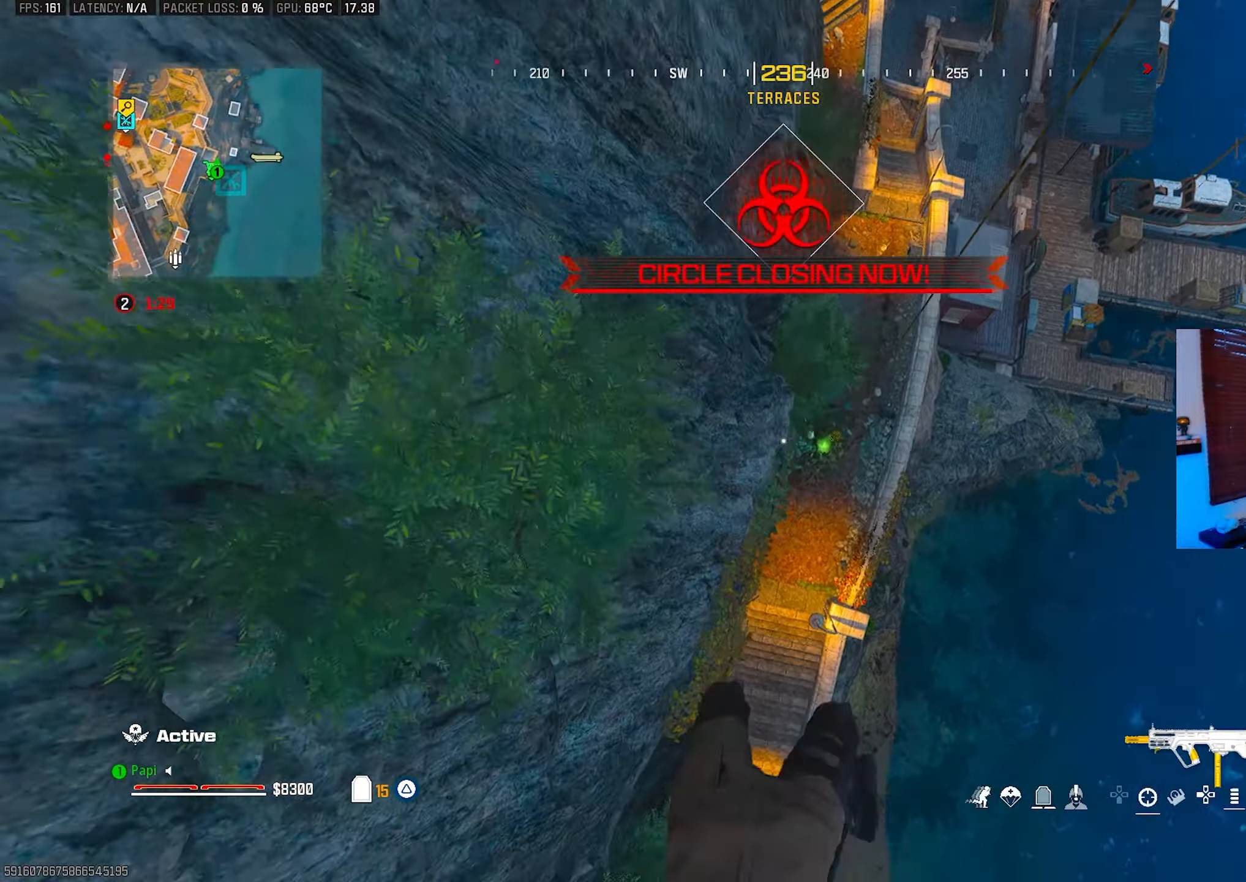
{"buttons": [], "left_stick": "up-right", "right_stick": "up-left", "events": [[133, "left_stick", "right"], [383, "left_stick", "up-right"]]}
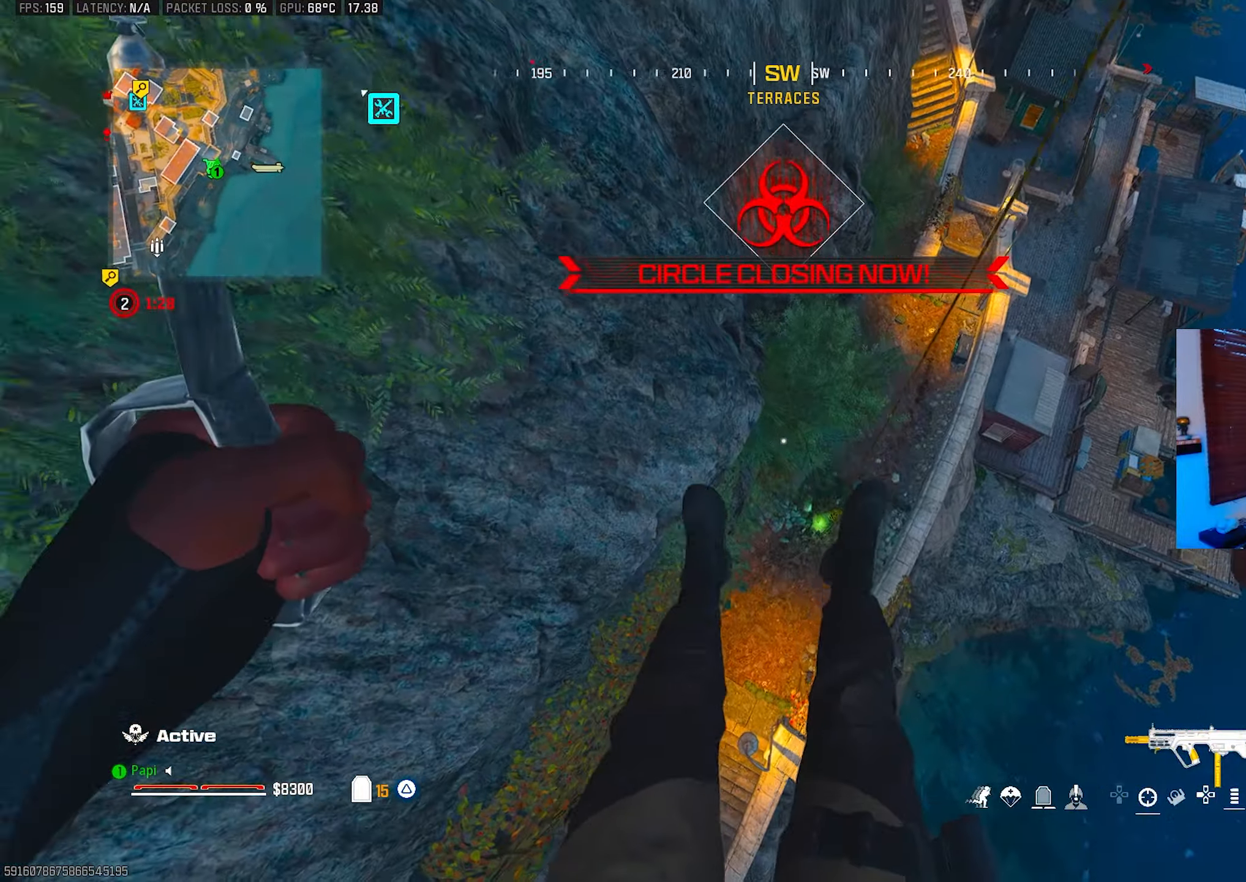
{"buttons": [], "left_stick": "down", "right_stick": "left", "events": [[83, "left_stick", "up"], [117, "right_stick", "center"], [183, "CIRCLE", "down"], [283, "CIRCLE", "up"], [350, "right_stick", "left"], [417, "left_stick", "center"], [483, "left_stick", "down"]]}
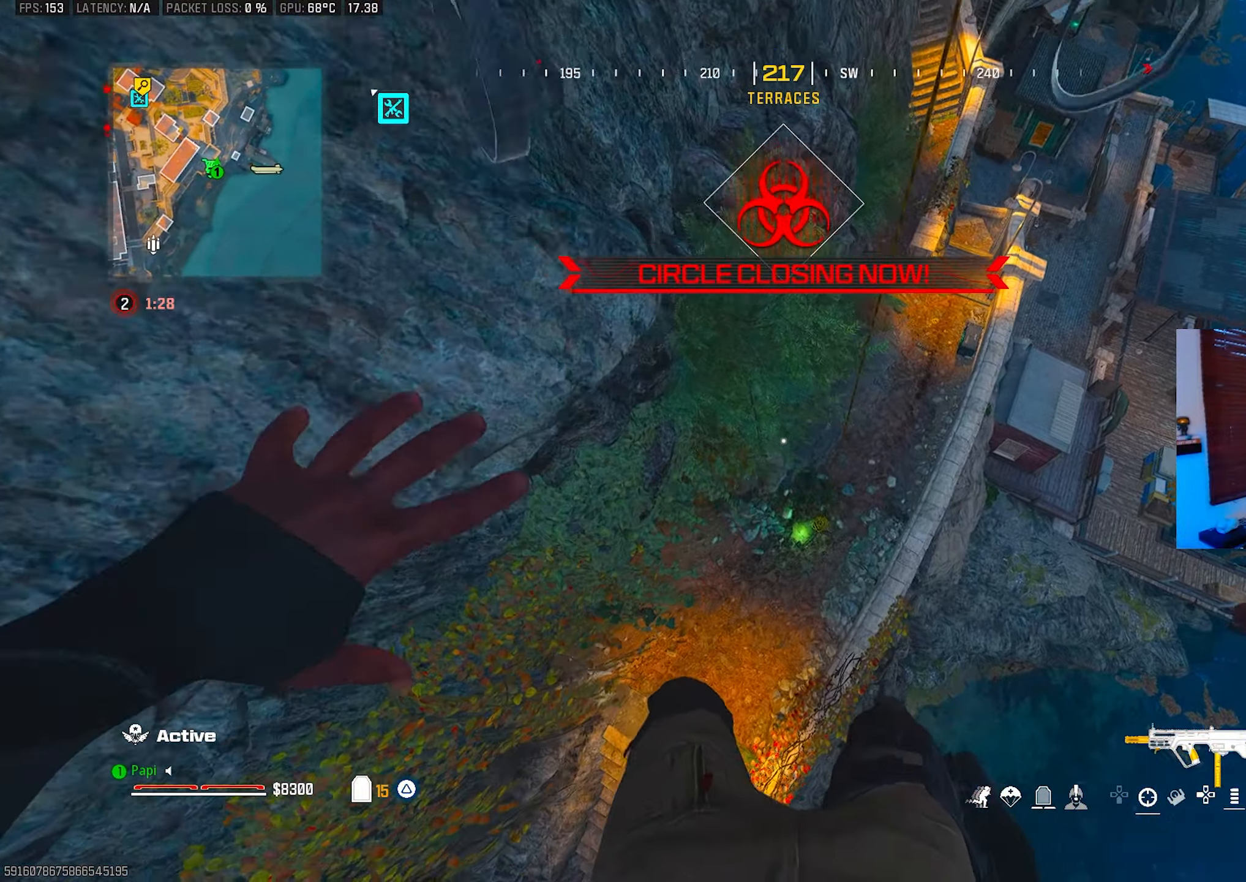
{"buttons": [], "left_stick": "down-left", "right_stick": "left", "events": [[50, "right_stick", "up-left"], [367, "left_stick", "down-left"], [367, "right_stick", "left"]]}
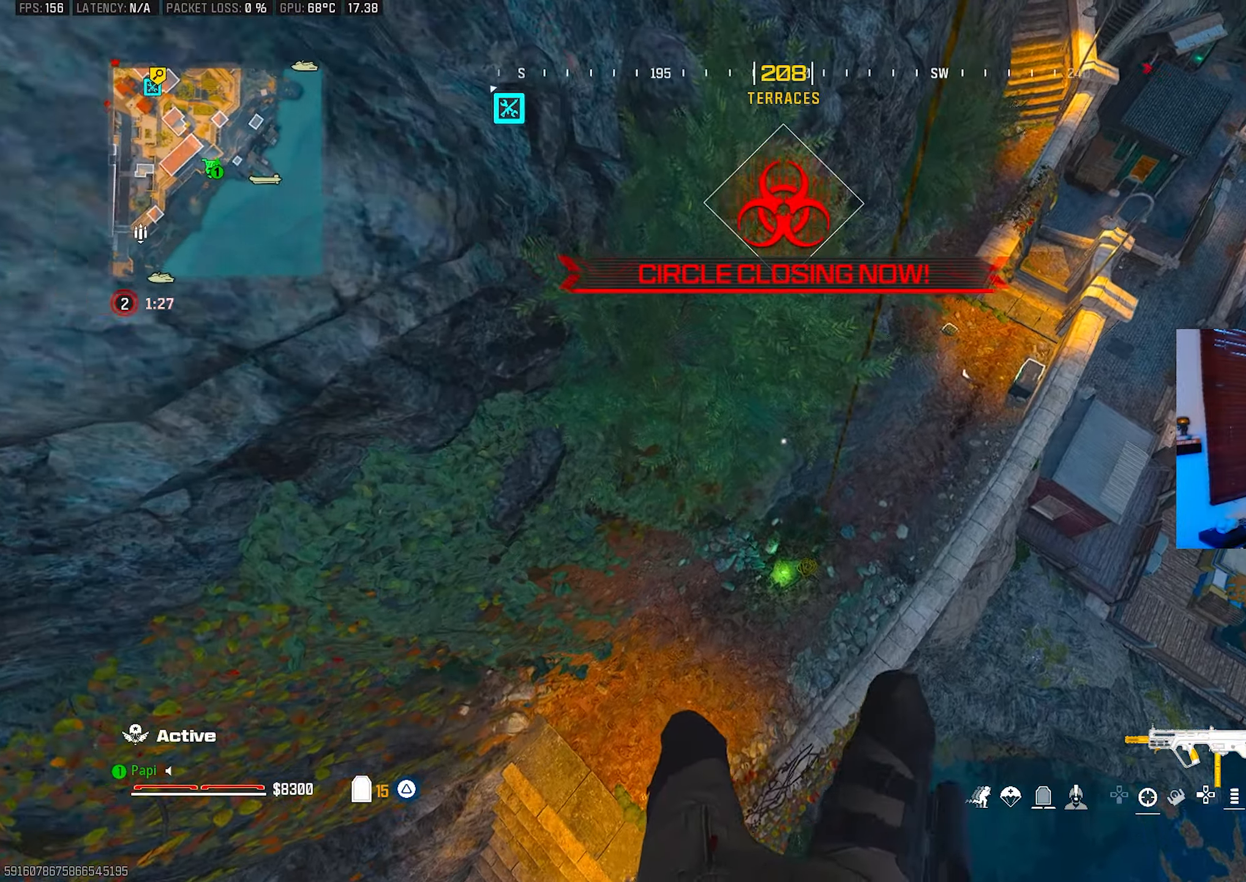
{"buttons": ["TRIANGLE"], "left_stick": "up-left", "right_stick": "up", "events": [[33, "left_stick", "left"], [117, "right_stick", "up-left"], [150, "left_stick", "up-left"], [333, "TRIANGLE", "down"], [383, "TRIANGLE", "up"], [450, "TRIANGLE", "down"], [450, "right_stick", "up"]]}
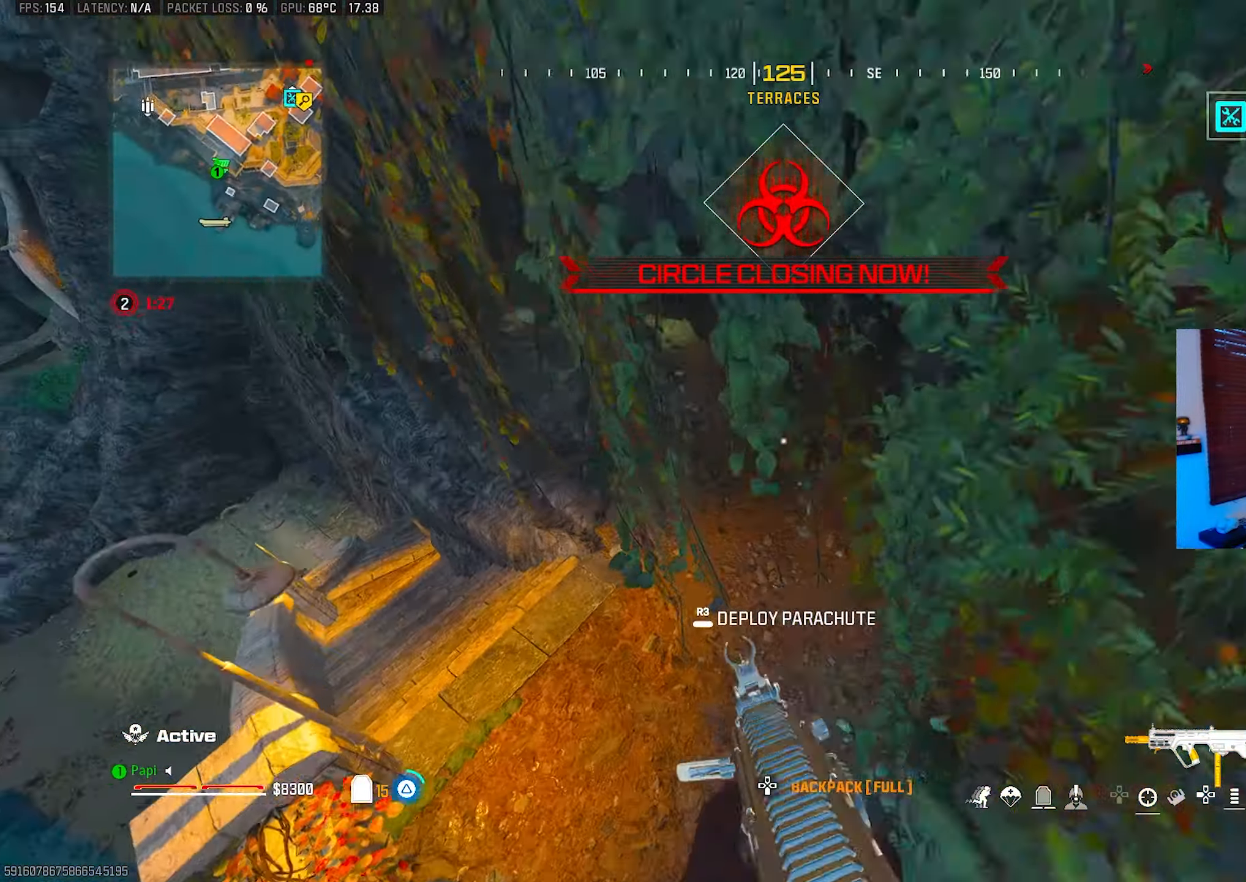
{"buttons": ["L3"], "left_stick": "up", "right_stick": "up-right", "events": [[50, "TRIANGLE", "up"], [117, "TRIANGLE", "down"], [167, "TRIANGLE", "up"], [233, "TRIANGLE", "down"], [317, "TRIANGLE", "up"], [367, "right_stick", "up-right"], [400, "left_stick", "up"], [500, "L3", "down"]]}
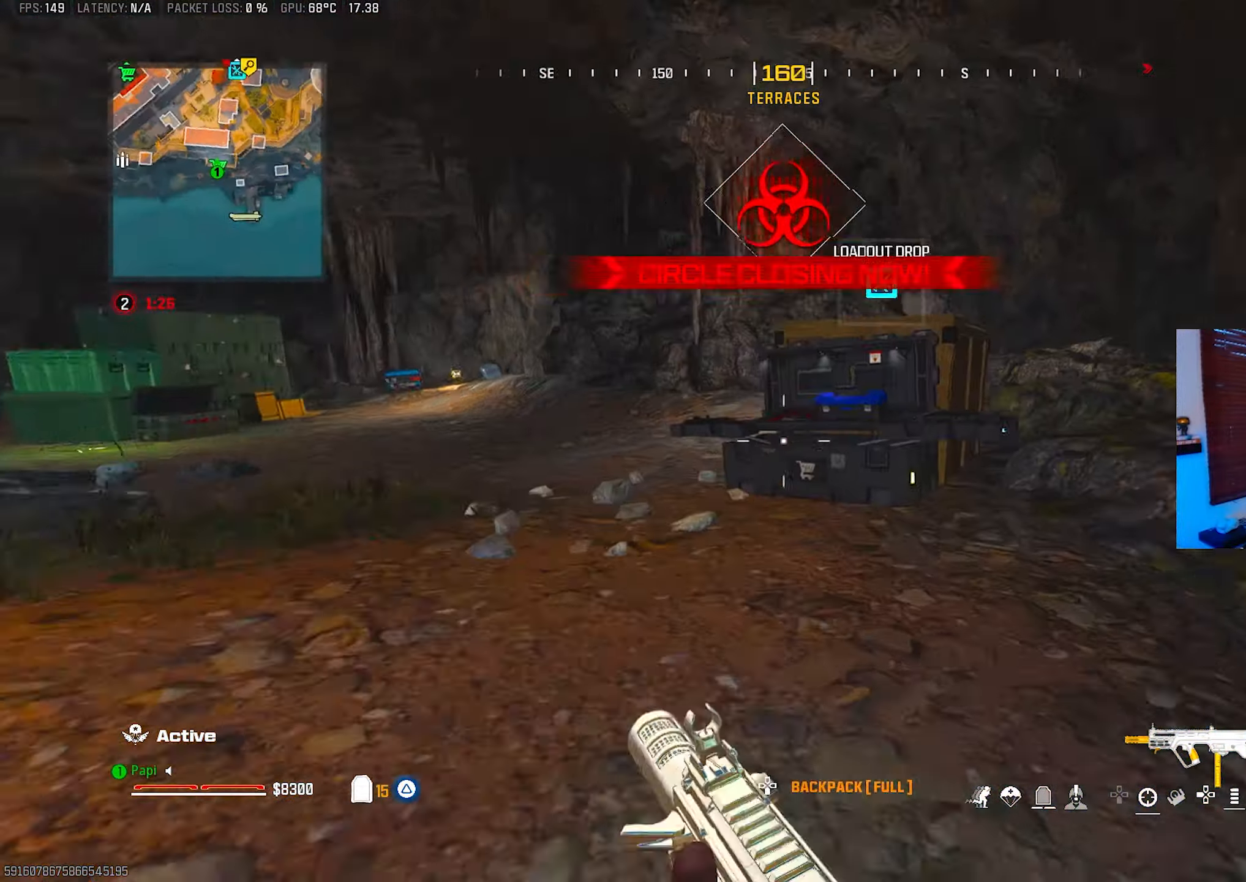
{"buttons": [], "left_stick": "center", "right_stick": "center", "events": [[33, "right_stick", "down-right"], [83, "L3", "up"], [167, "SQUARE", "down"], [167, "left_stick", "center"], [183, "right_stick", "center"], [233, "SQUARE", "up"], [433, "CROSS", "down"], [500, "CROSS", "up"]]}
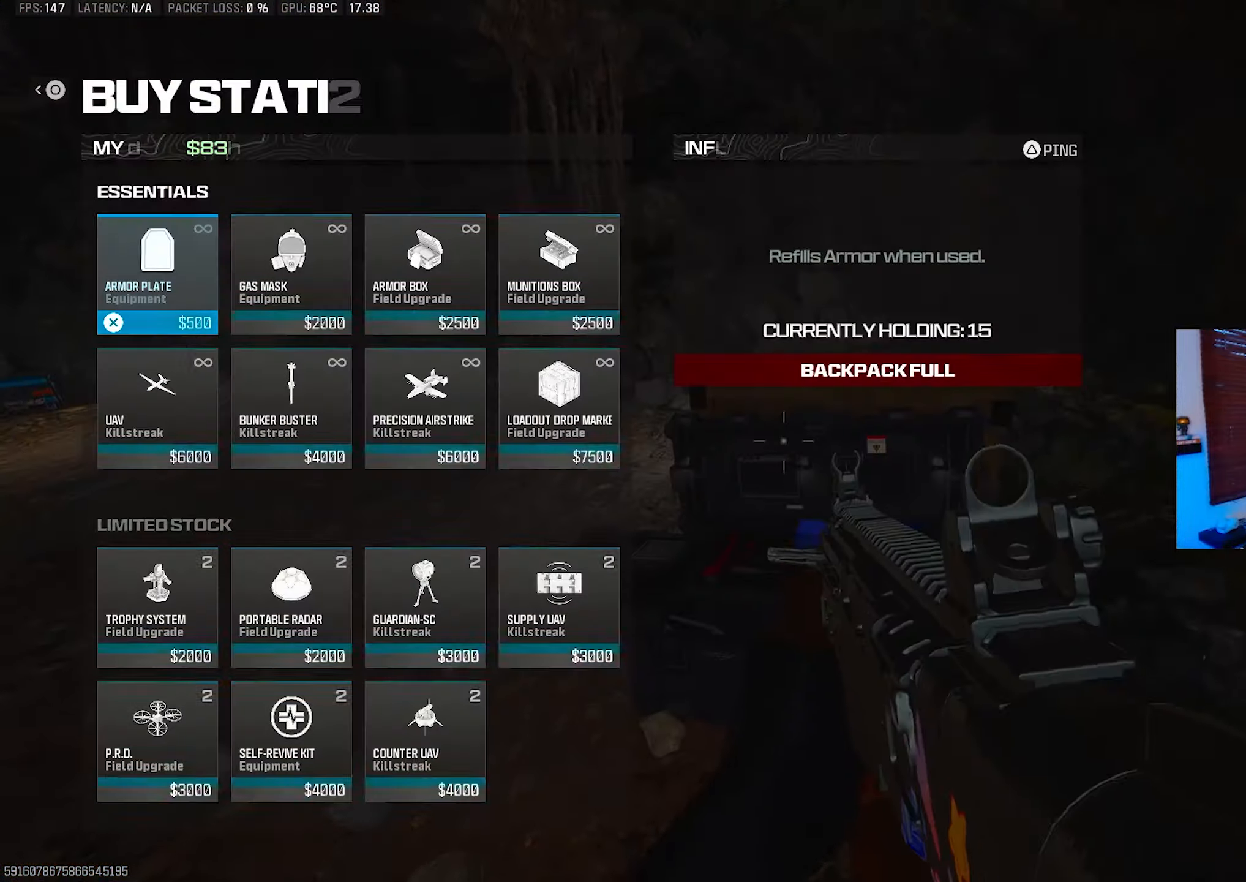
{"buttons": [], "left_stick": "up", "right_stick": "center", "events": [[50, "DPAD_DOWN", "down"], [133, "DPAD_DOWN", "up"], [183, "CROSS", "down"], [233, "CROSS", "up"], [317, "L3", "down"], [317, "left_stick", "up"], [417, "L3", "up"]]}
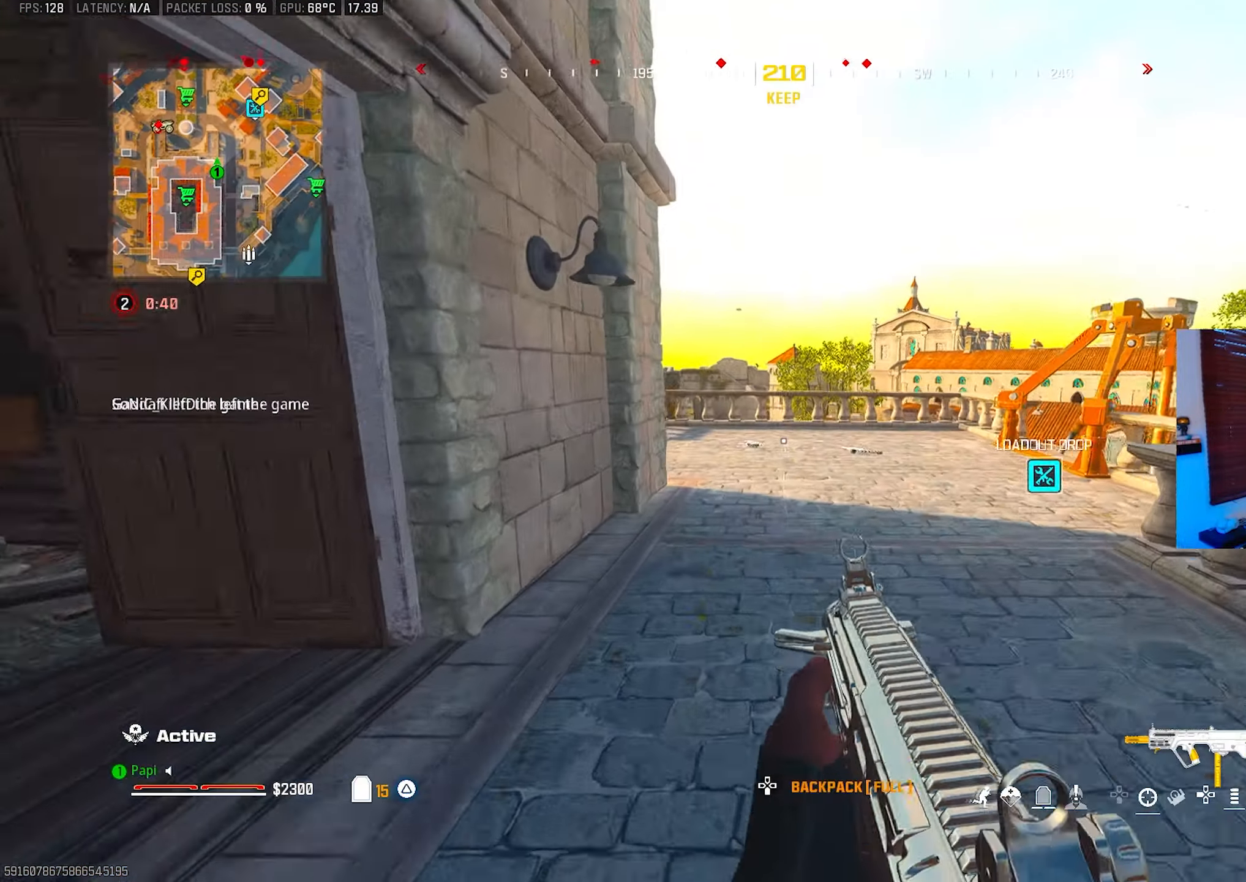
{"buttons": [], "left_stick": "up", "right_stick": "center", "events": [[50, "right_stick", "left"], [150, "R3", "down"], [167, "L3", "down"], [183, "right_stick", "center"], [233, "R3", "up"], [250, "L3", "up"], [317, "TRIANGLE", "down"], [367, "TRIANGLE", "up"]]}
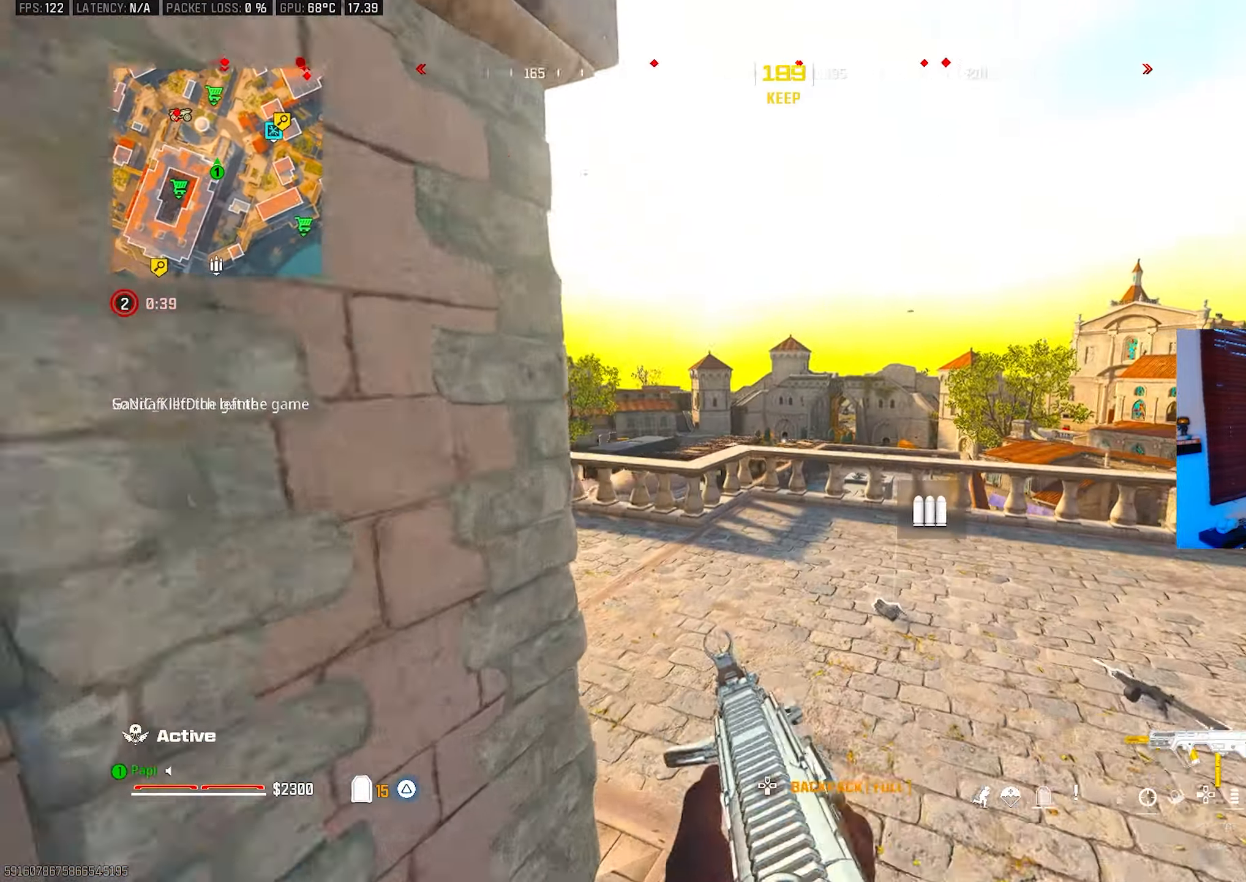
{"buttons": ["TRIANGLE"], "left_stick": "up", "right_stick": "left", "events": [[33, "right_stick", "left"], [333, "right_stick", "center"], [366, "TRIANGLE", "down"], [433, "TRIANGLE", "up"], [433, "right_stick", "left"], [500, "TRIANGLE", "down"]]}
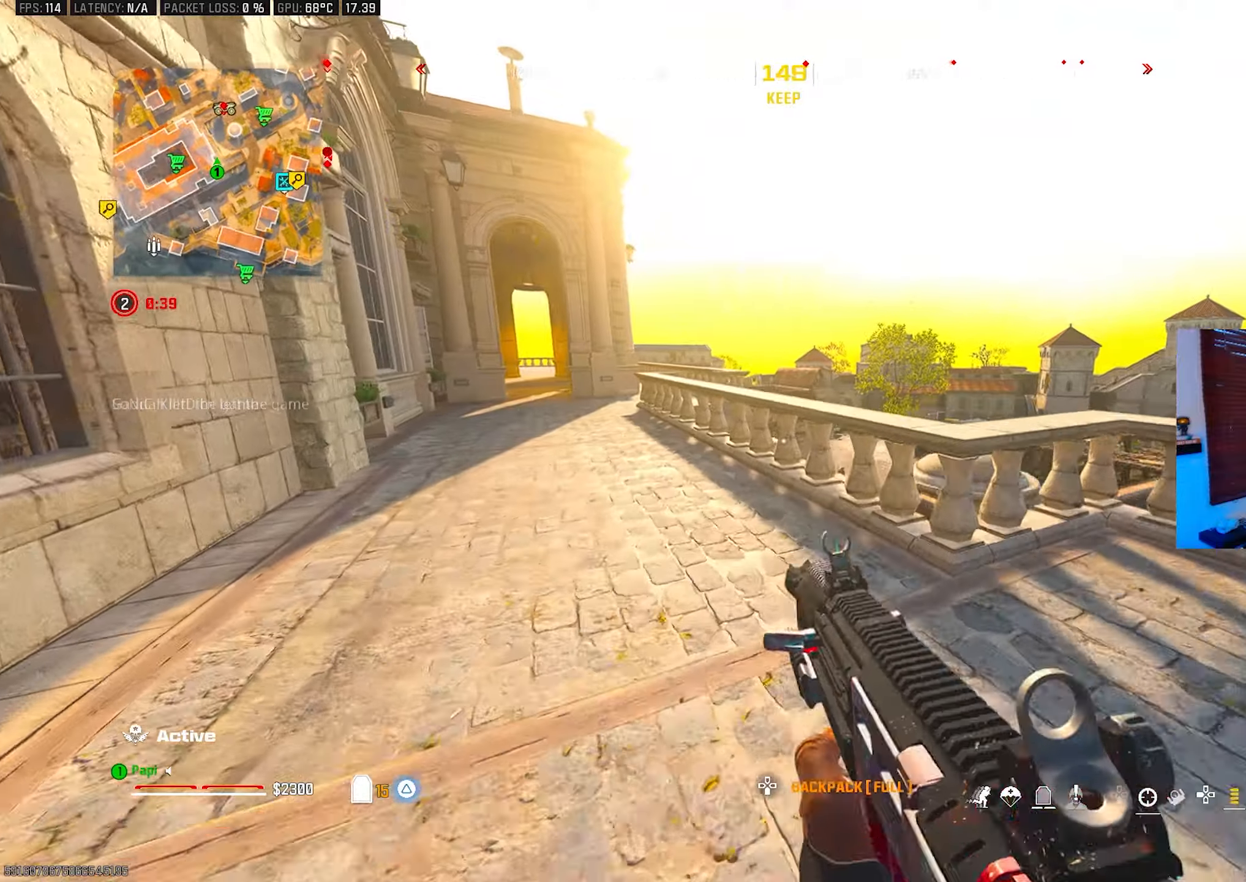
{"buttons": ["R3"], "left_stick": "up-left", "right_stick": "center", "events": [[33, "left_stick", "up-left"], [66, "TRIANGLE", "up"], [216, "right_stick", "center"], [233, "CIRCLE", "down"], [333, "CIRCLE", "up"], [333, "right_stick", "right"], [450, "right_stick", "center"], [466, "R3", "down"]]}
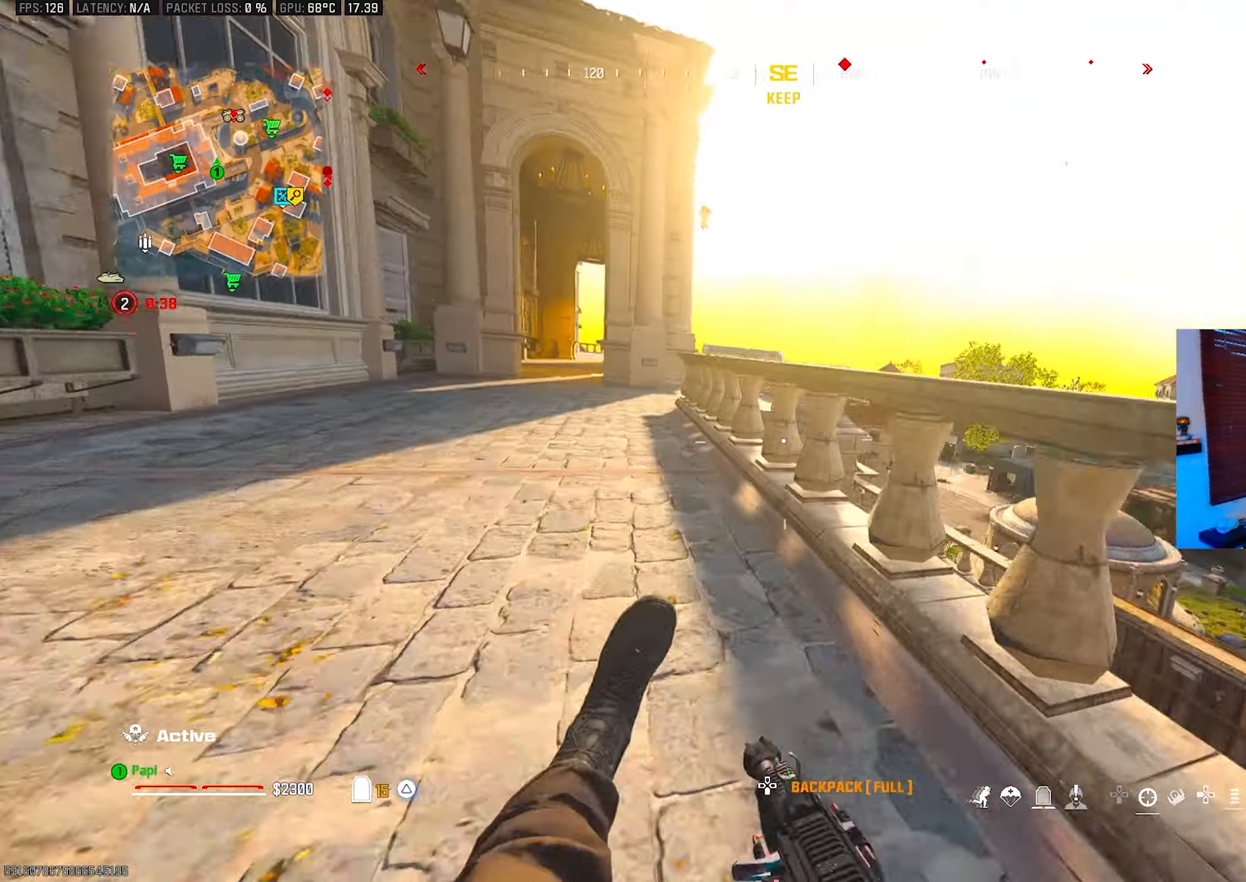
{"buttons": ["L3"], "left_stick": "up-left", "right_stick": "right", "events": [[50, "R3", "up"], [233, "L3", "down"], [333, "L3", "up"], [383, "R3", "down"], [433, "L3", "down"], [466, "R3", "up"], [500, "right_stick", "right"]]}
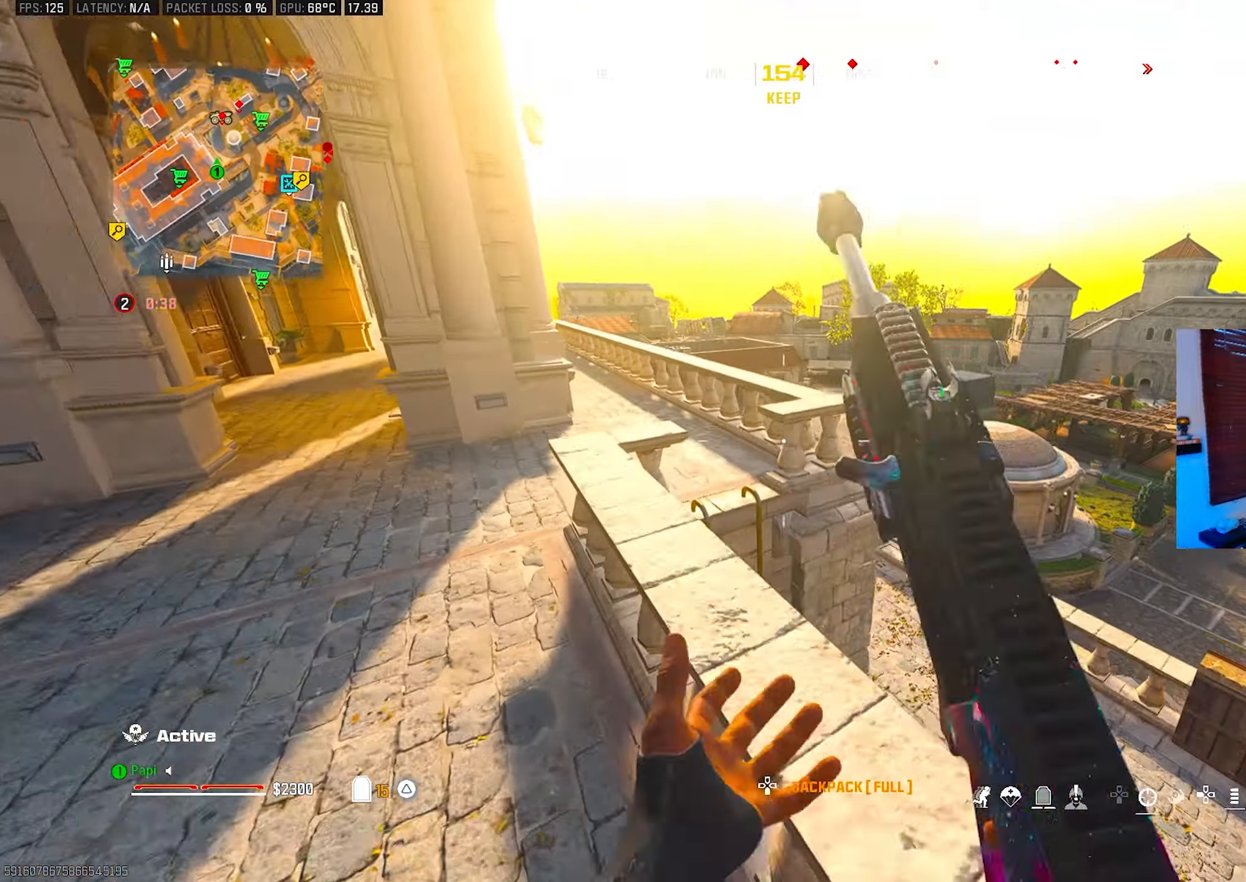
{"buttons": [], "left_stick": "up-left", "right_stick": "center", "events": [[16, "L3", "up"], [33, "left_stick", "up"], [83, "right_stick", "center"], [483, "left_stick", "up-left"]]}
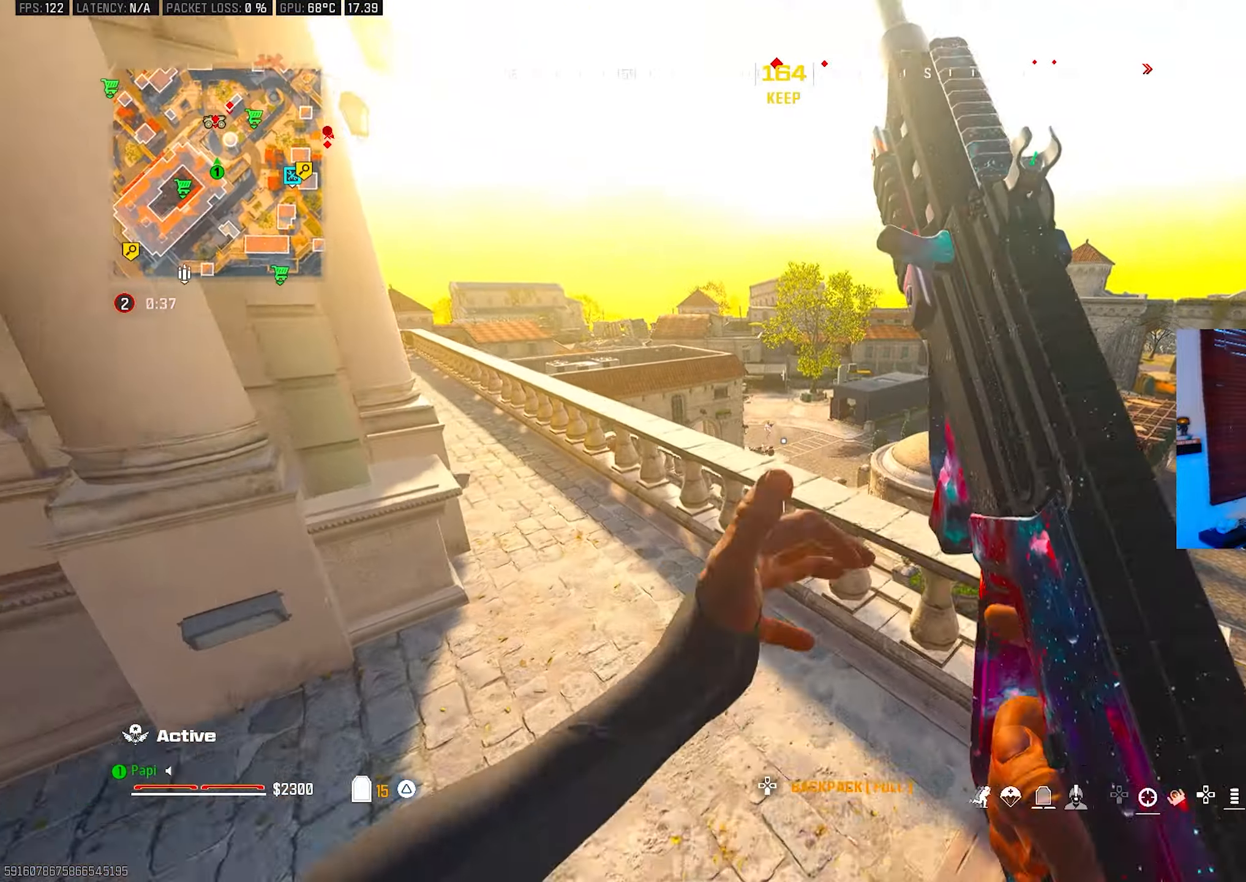
{"buttons": [], "left_stick": "left", "right_stick": "center", "events": [[116, "L2", "down"], [300, "L2", "up"], [450, "left_stick", "left"]]}
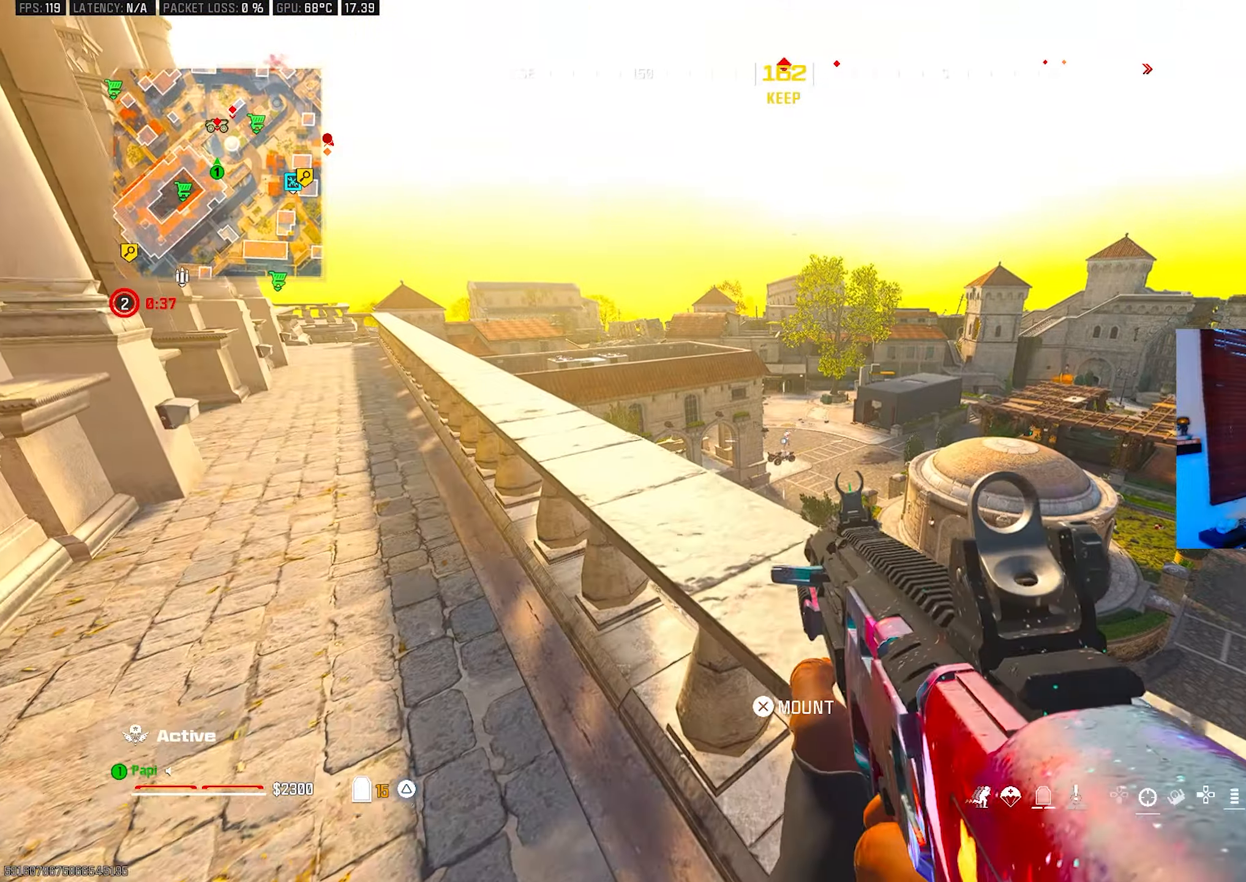
{"buttons": ["L2", "R2"], "left_stick": "up-right", "right_stick": "center", "events": [[83, "L2", "down"], [83, "left_stick", "up-right"], [200, "R3", "down"], [266, "R3", "up"], [500, "R2", "down"]]}
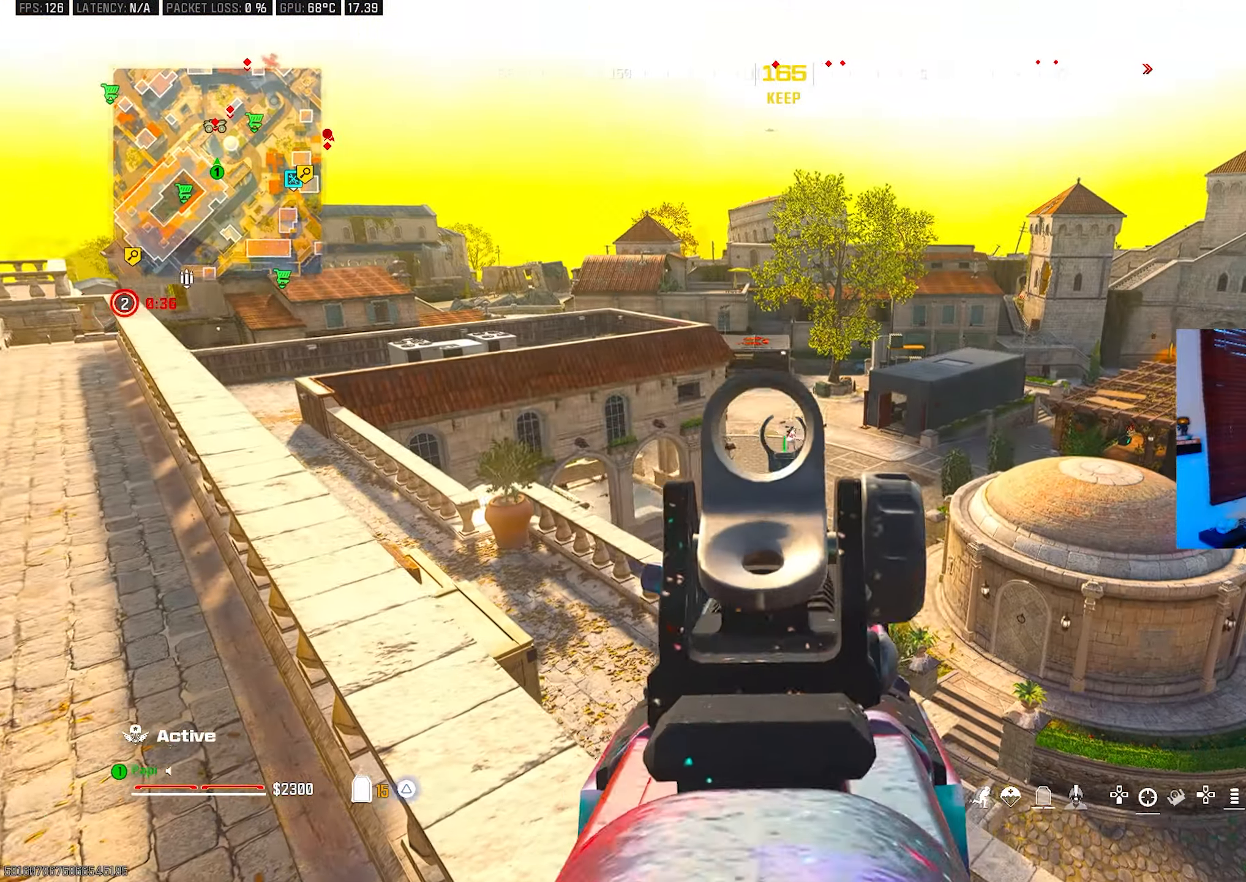
{"buttons": ["L2", "R2"], "left_stick": "up-left", "right_stick": "down", "events": [[33, "right_stick", "down-right"], [183, "right_stick", "down"], [200, "left_stick", "center"], [333, "left_stick", "up-left"]]}
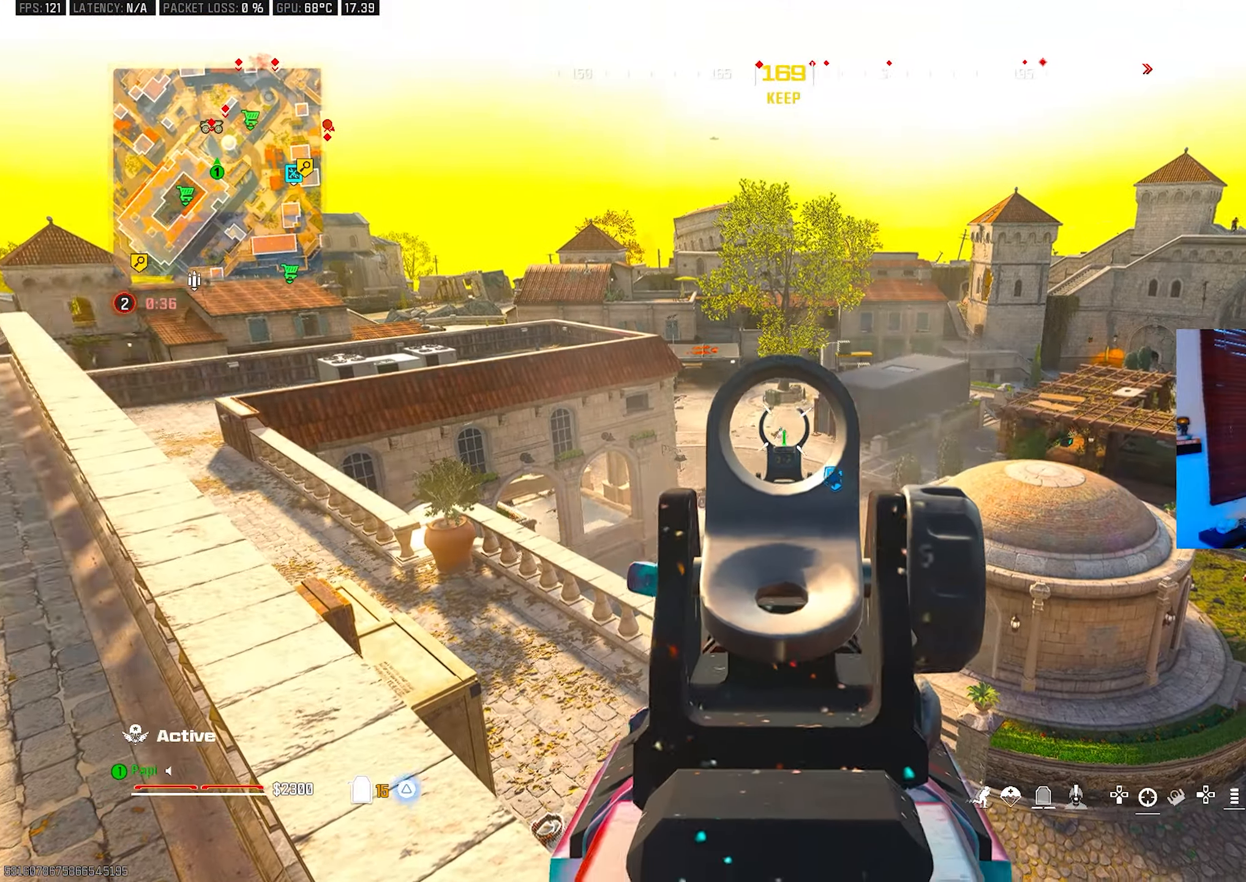
{"buttons": ["L2", "R2"], "left_stick": "left", "right_stick": "down", "events": [[33, "left_stick", "left"], [33, "right_stick", "center"], [116, "right_stick", "down"], [150, "left_stick", "up-left"], [316, "right_stick", "center"], [416, "left_stick", "left"], [466, "right_stick", "down"]]}
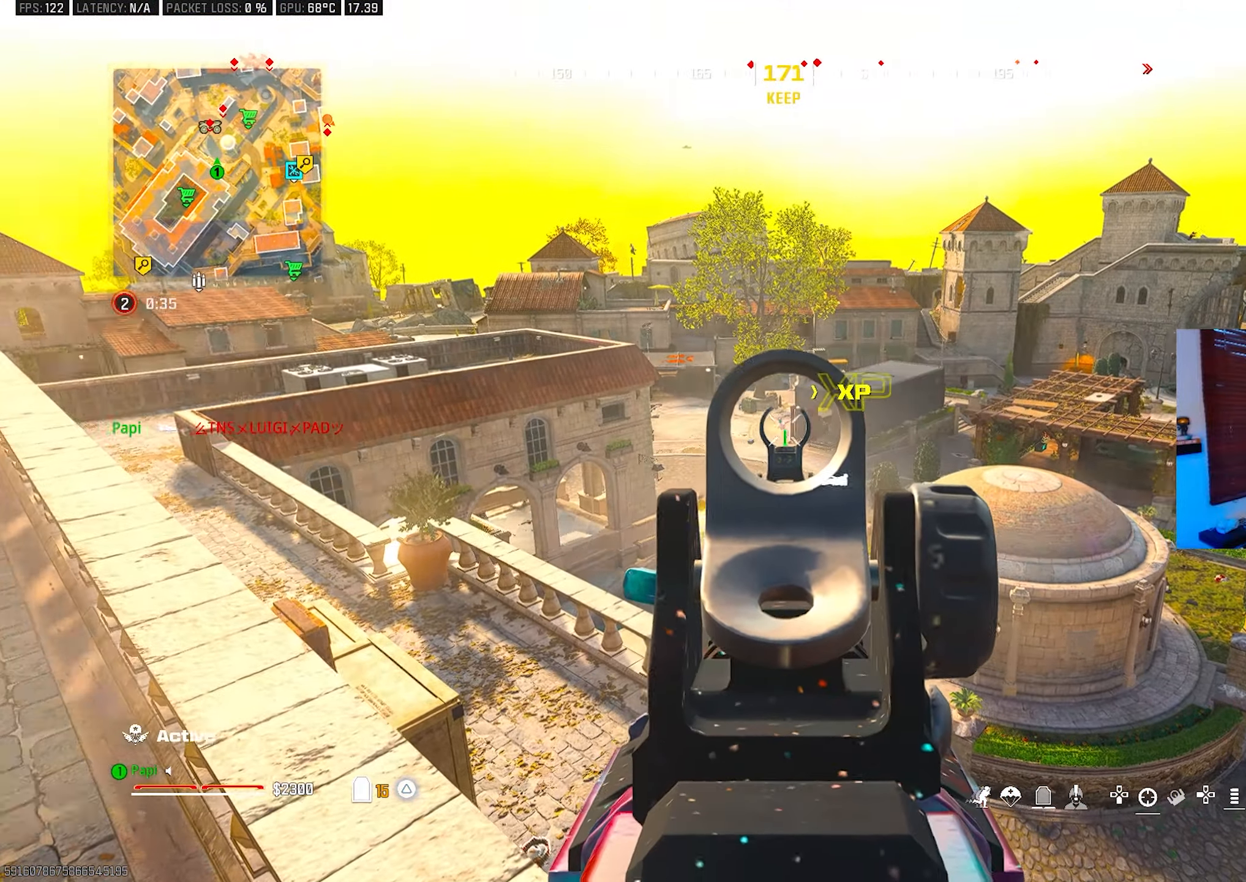
{"buttons": ["L2", "R2"], "left_stick": "left", "right_stick": "center", "events": [[250, "right_stick", "center"]]}
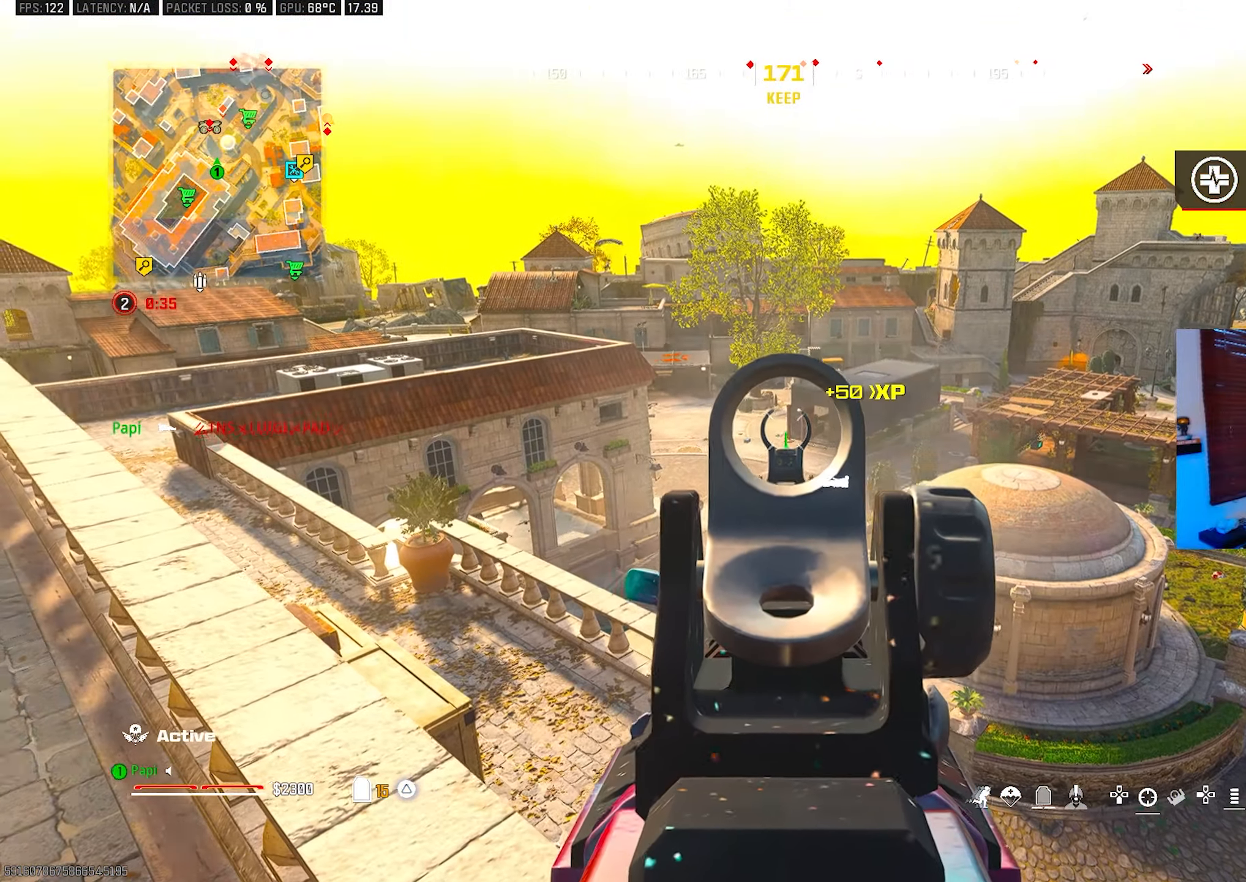
{"buttons": ["L2", "R2"], "left_stick": "left", "right_stick": "center", "events": []}
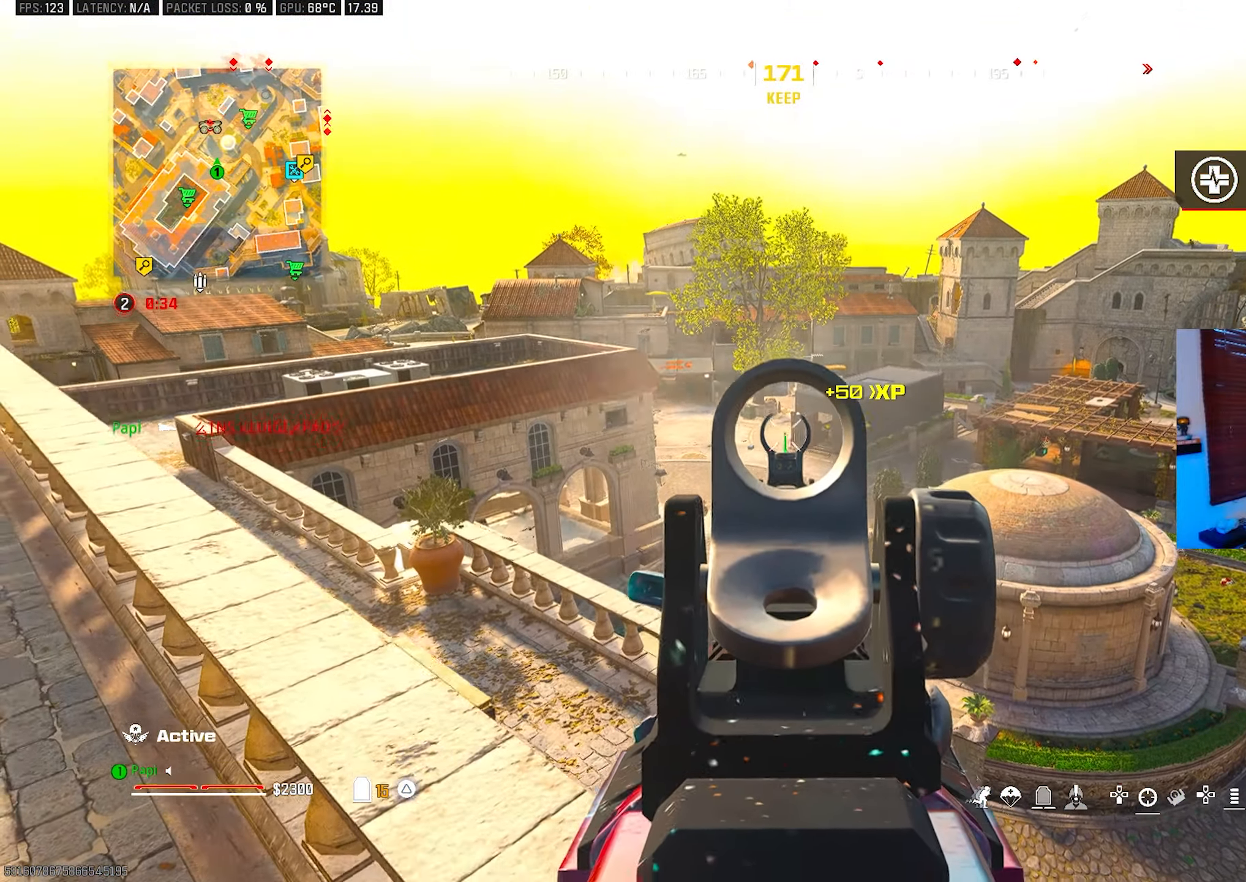
{"buttons": [], "left_stick": "up", "right_stick": "right", "events": [[50, "left_stick", "up-left"], [66, "L2", "up"], [66, "TRIANGLE", "down"], [100, "R2", "up"], [116, "right_stick", "down-left"], [133, "TRIANGLE", "up"], [166, "L3", "down"], [166, "right_stick", "left"], [183, "TRIANGLE", "down"], [266, "L3", "up"], [283, "TRIANGLE", "up"], [350, "L3", "down"], [416, "right_stick", "up"], [433, "L3", "up"], [466, "left_stick", "up"], [483, "right_stick", "right"]]}